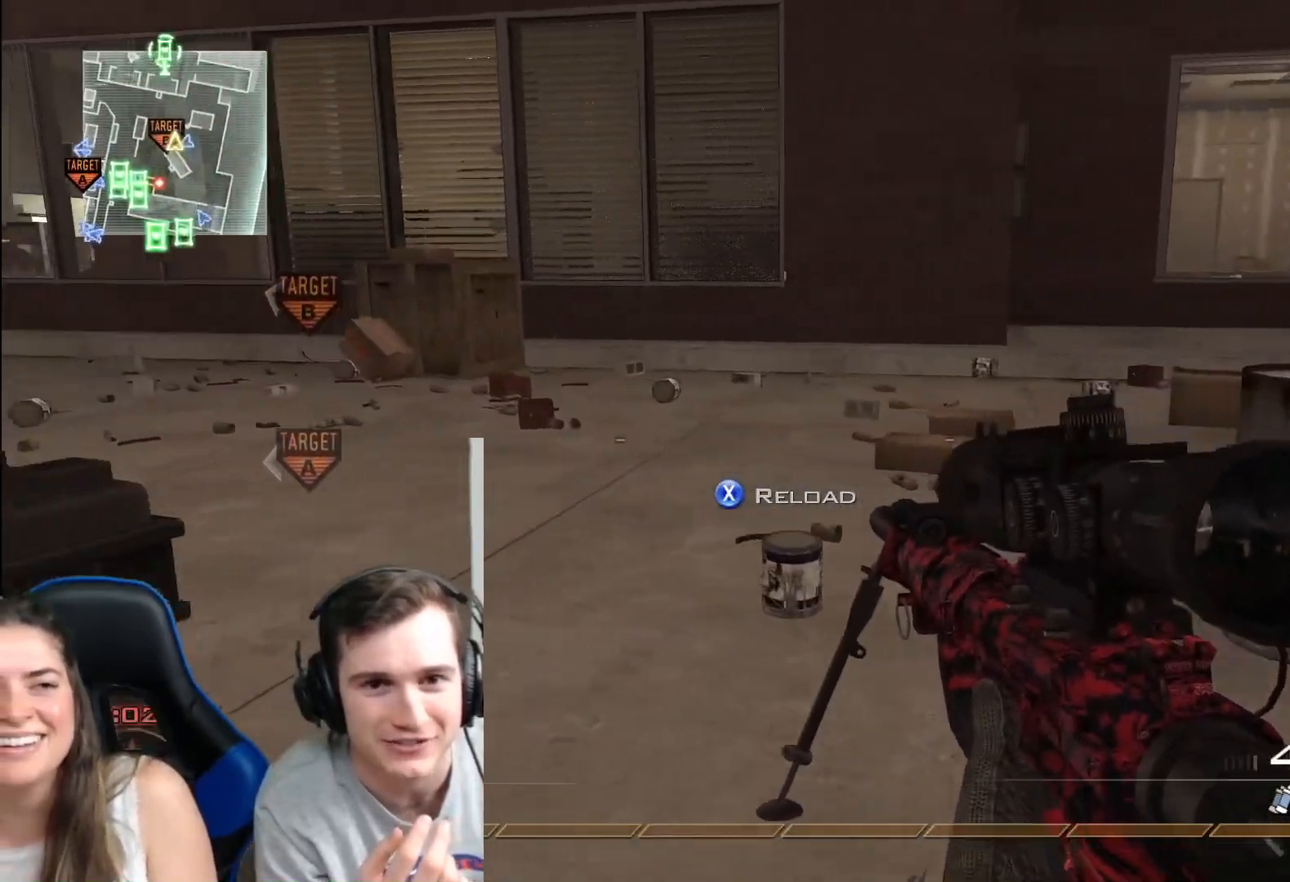
Gameplay with a controller (Xbox layout); each line is a JSON object with the inputs held at the frame after it. "events" lists button and stick changes between this image and that frame as [ms after this image, input, new state], when the widget could be followed in between.
{"buttons": [], "left_stick": "up-left", "right_stick": "center", "events": [[467, "right_stick", "center"]]}
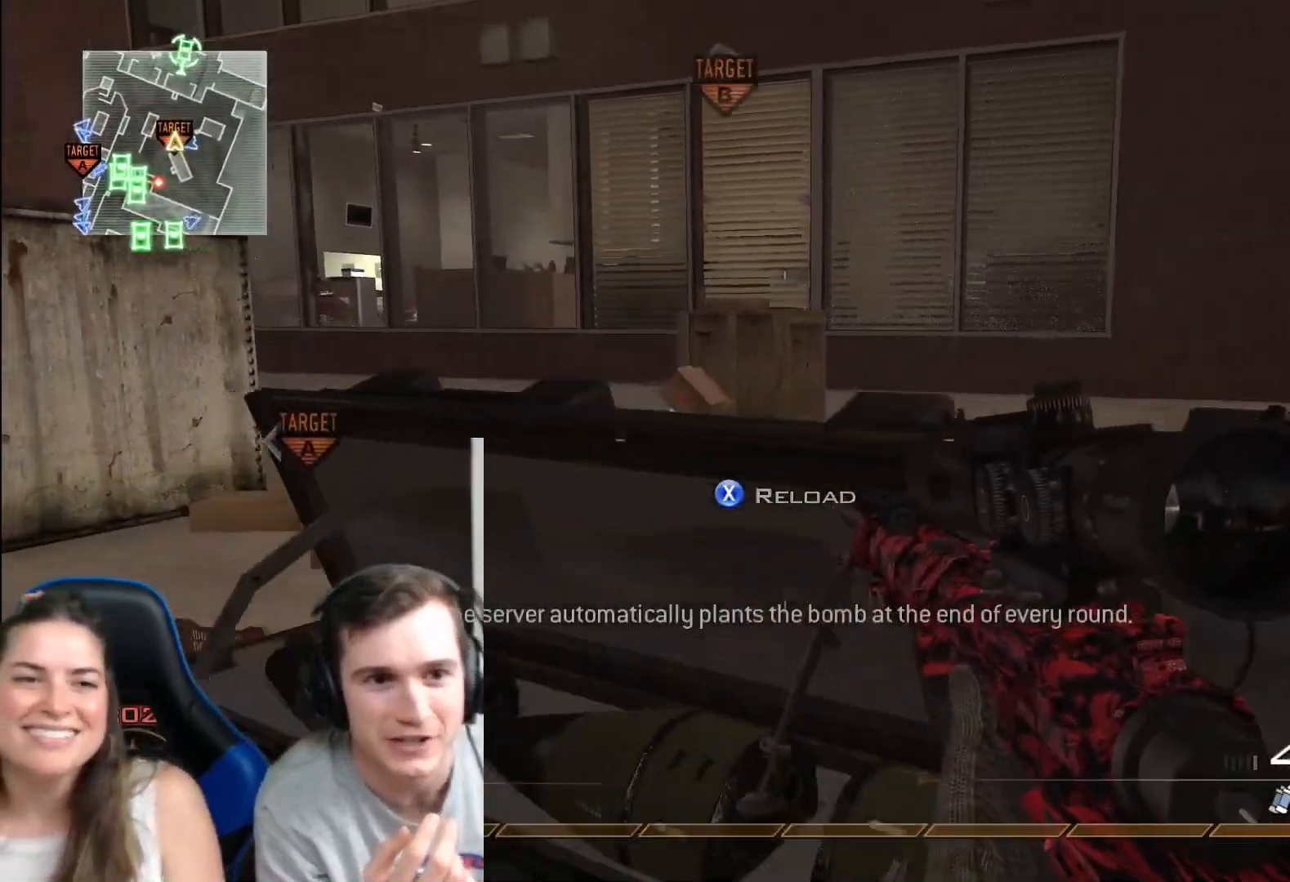
{"buttons": [], "left_stick": "up-left", "right_stick": "center", "events": [[66, "left_stick", "up"], [133, "right_stick", "right"], [266, "left_stick", "up-left"], [283, "right_stick", "center"]]}
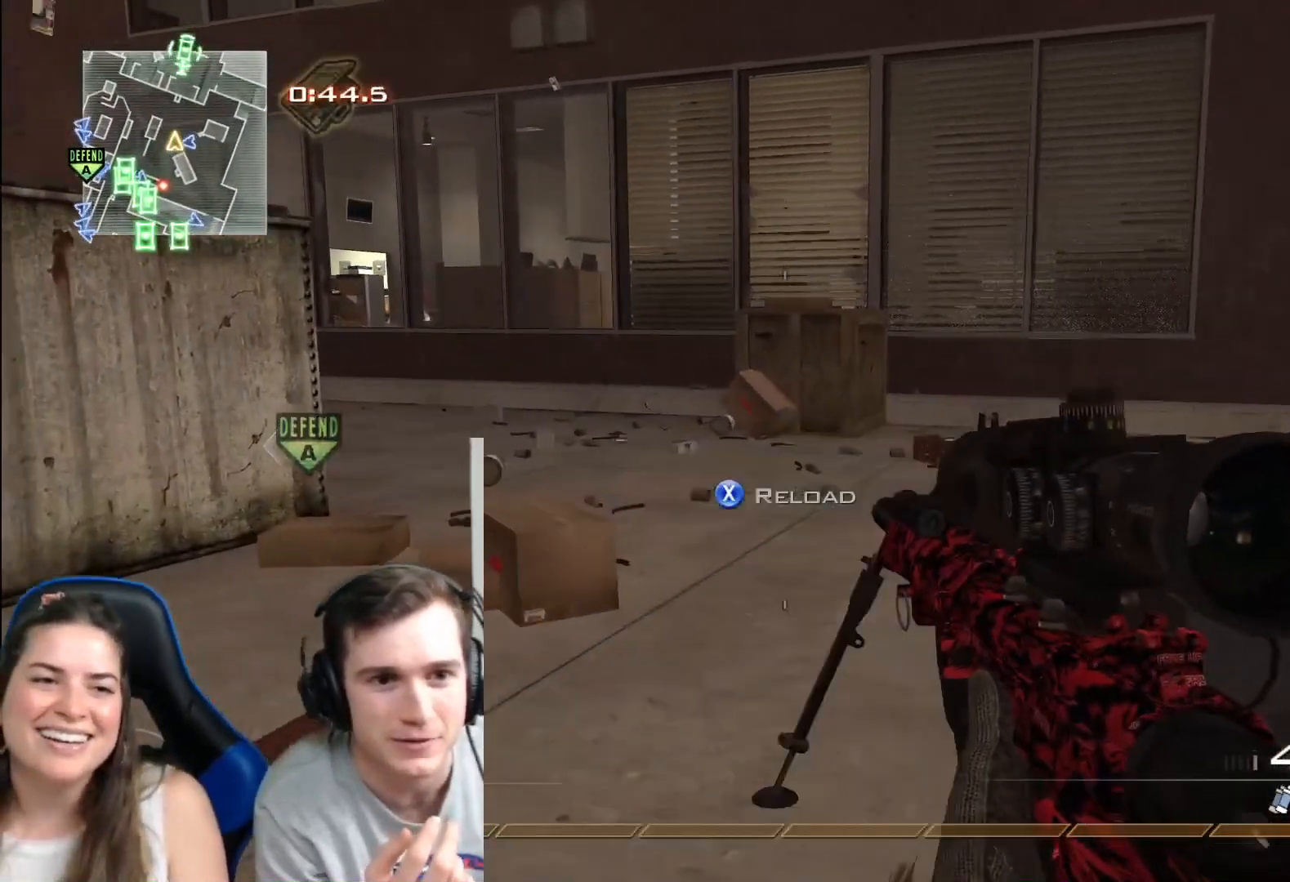
{"buttons": [], "left_stick": "up", "right_stick": "center", "events": [[451, "left_stick", "up"]]}
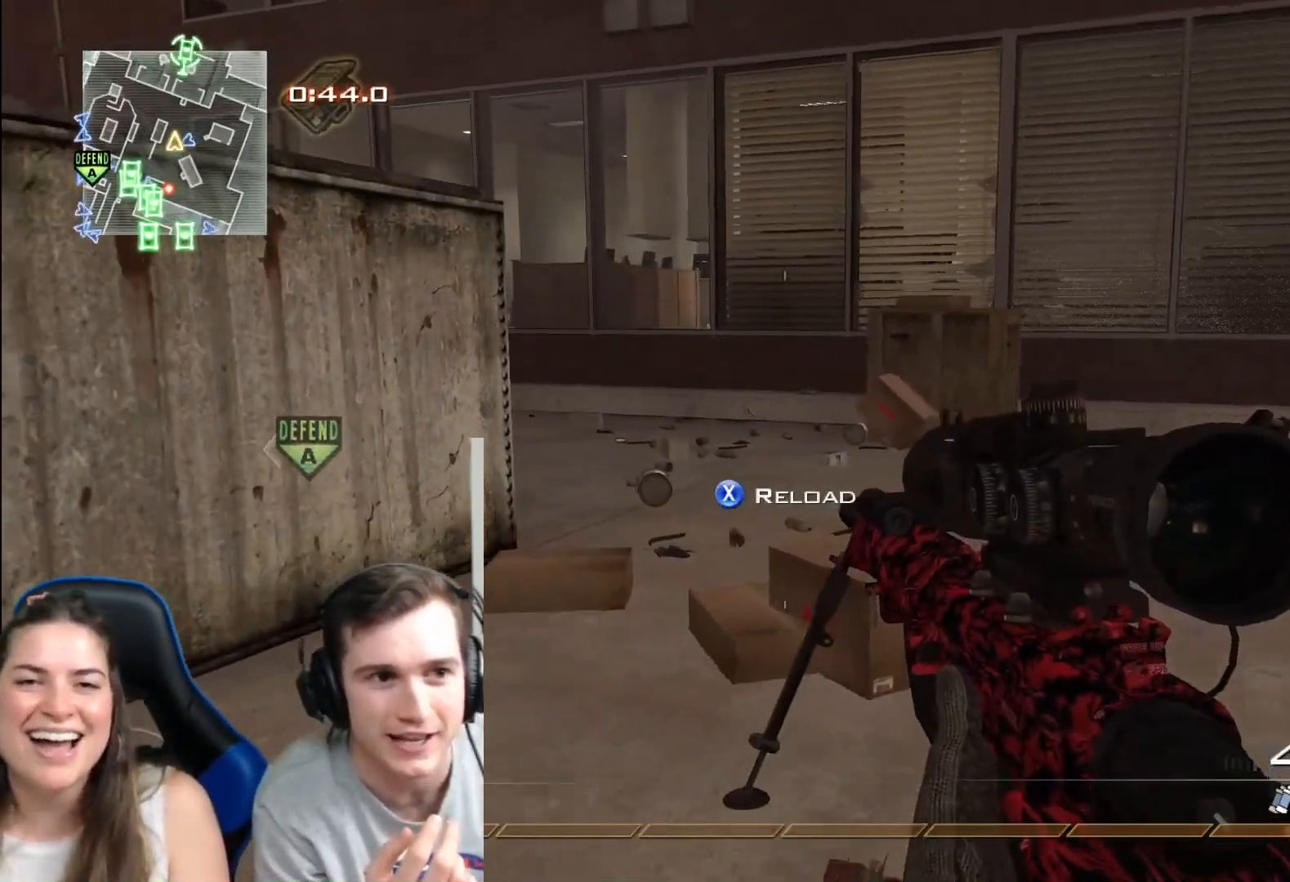
{"buttons": [], "left_stick": "up", "right_stick": "center", "events": []}
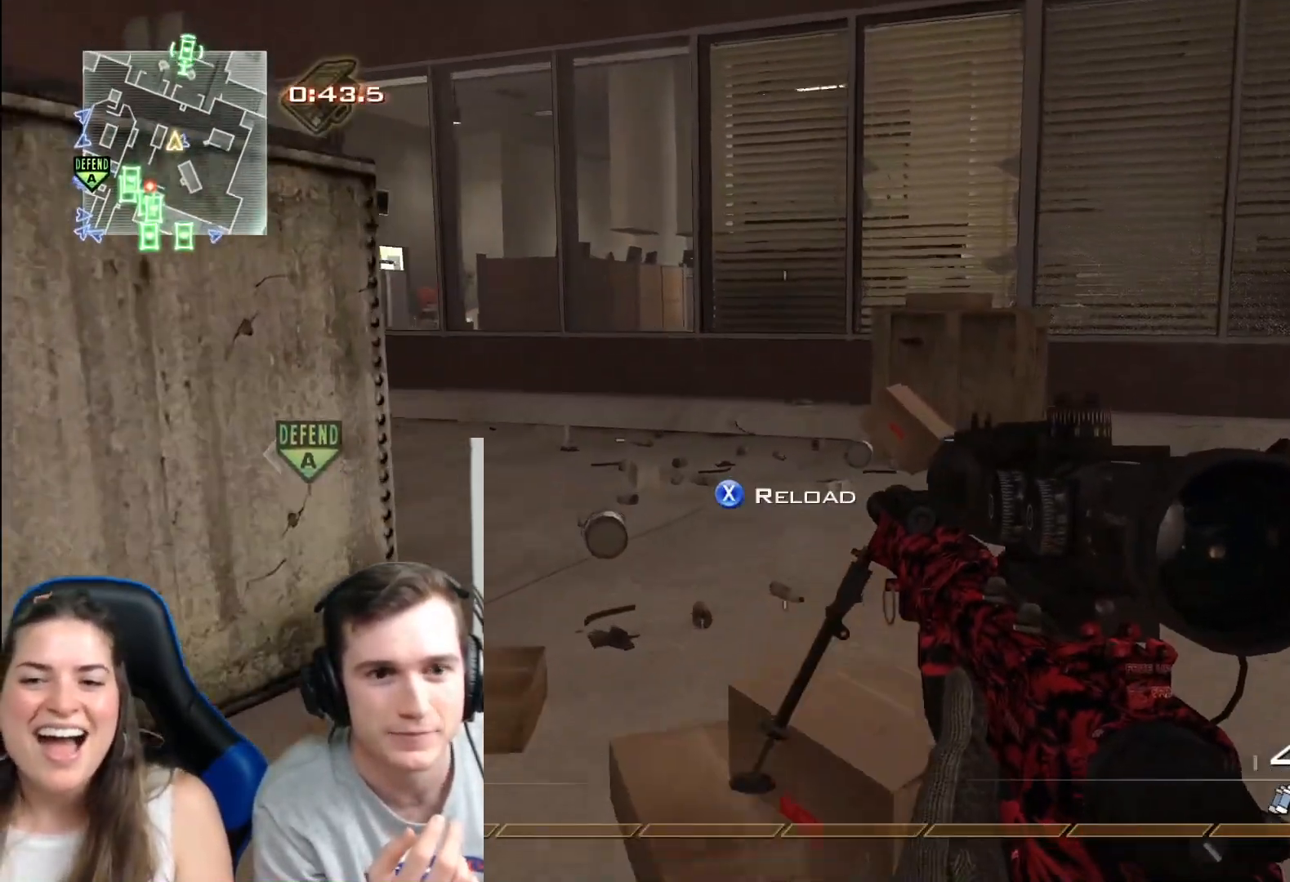
{"buttons": [], "left_stick": "right", "right_stick": "center", "events": [[450, "left_stick", "right"]]}
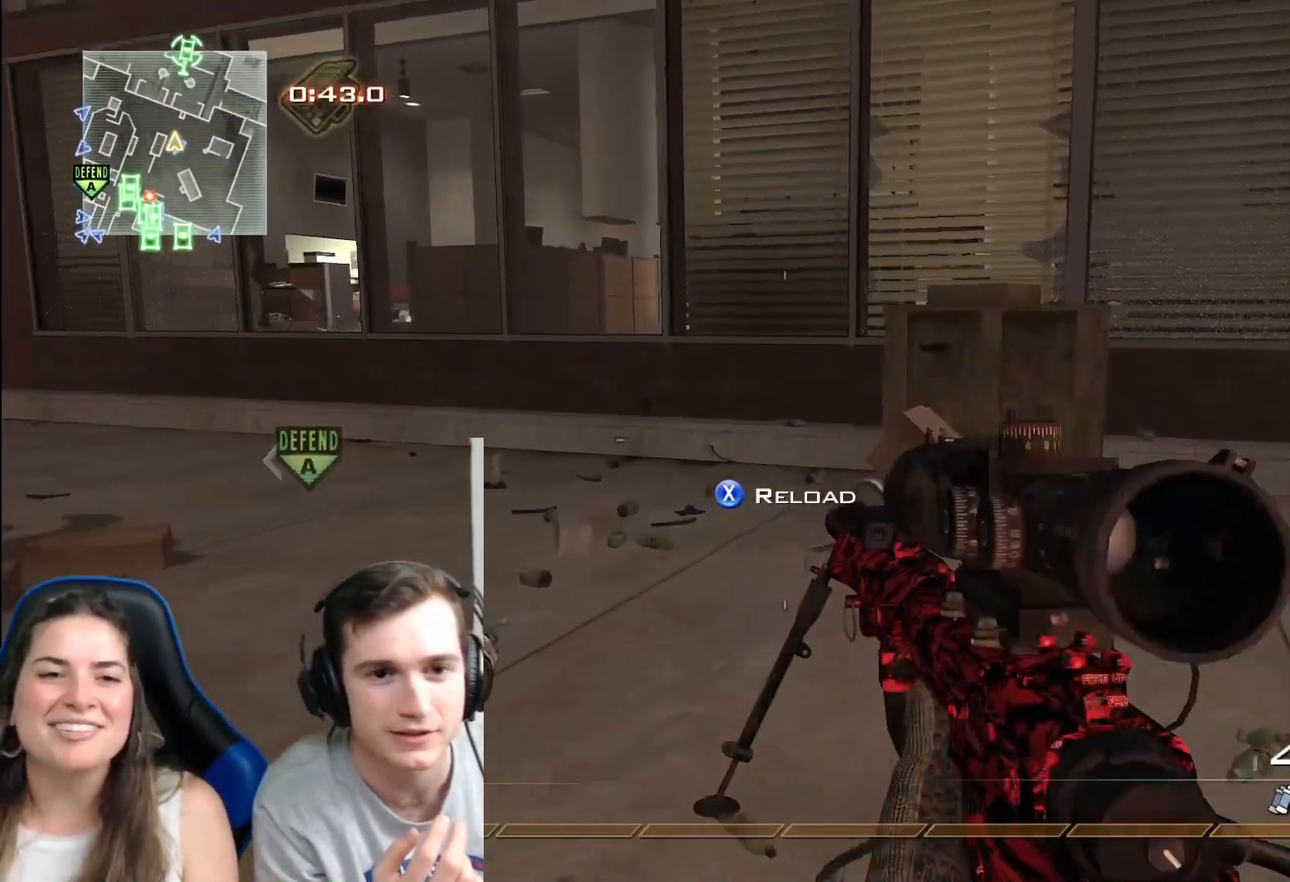
{"buttons": [], "left_stick": "up-left", "right_stick": "center", "events": [[200, "left_stick", "up"], [250, "left_stick", "up-left"]]}
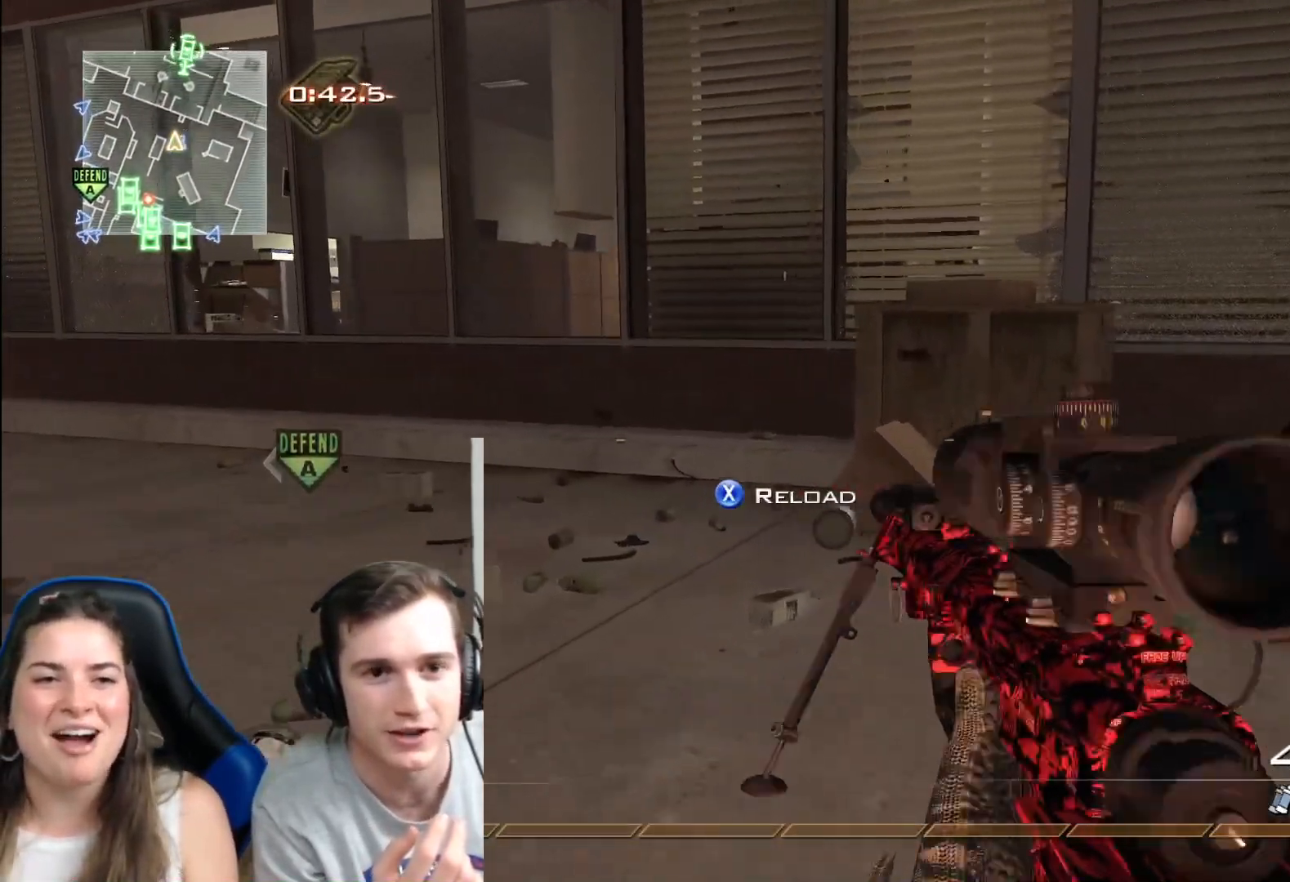
{"buttons": [], "left_stick": "up", "right_stick": "center", "events": [[50, "left_stick", "up"], [83, "right_stick", "left"], [167, "right_stick", "center"]]}
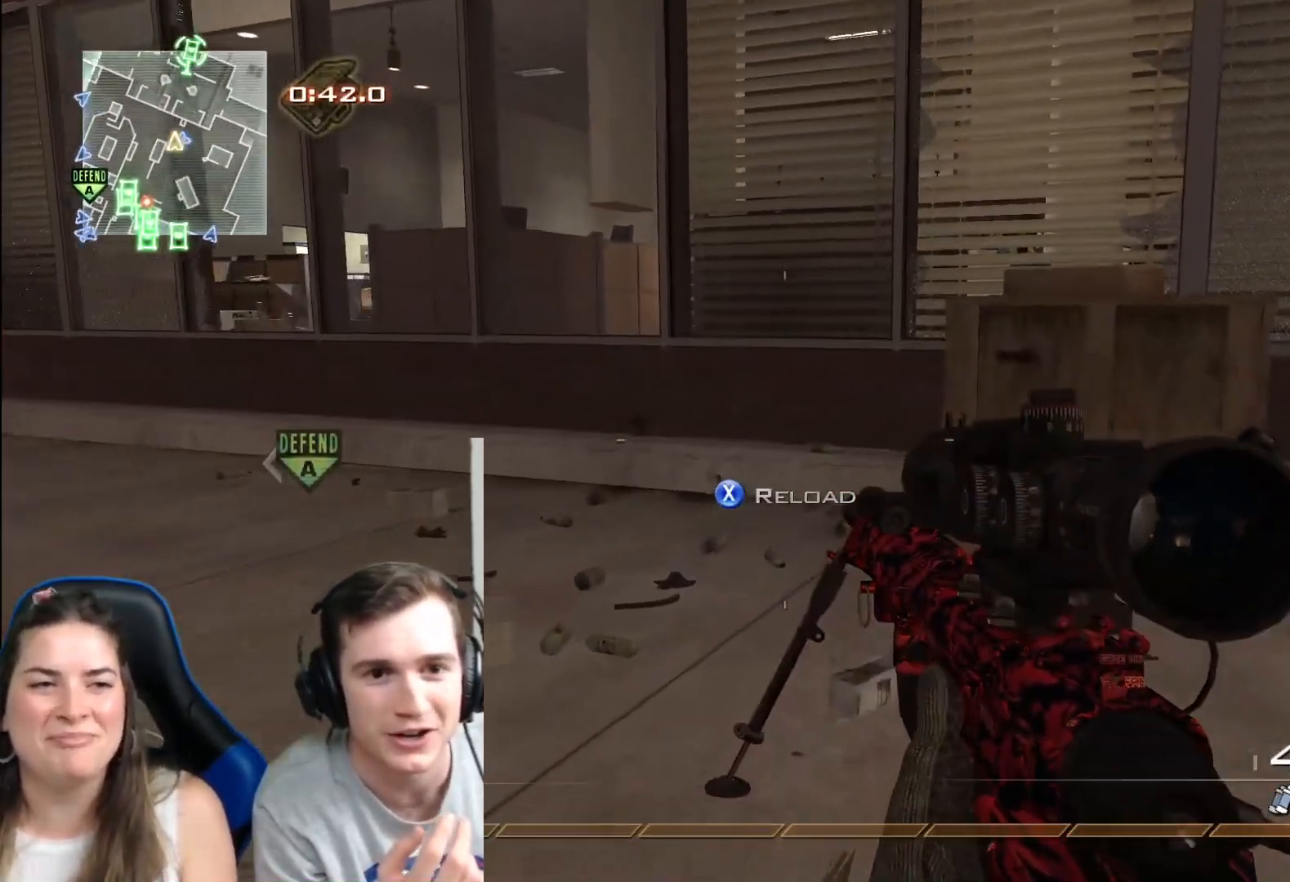
{"buttons": [], "left_stick": "center", "right_stick": "center", "events": [[83, "left_stick", "up-left"], [83, "right_stick", "right"], [200, "right_stick", "left"], [266, "left_stick", "center"], [350, "right_stick", "center"]]}
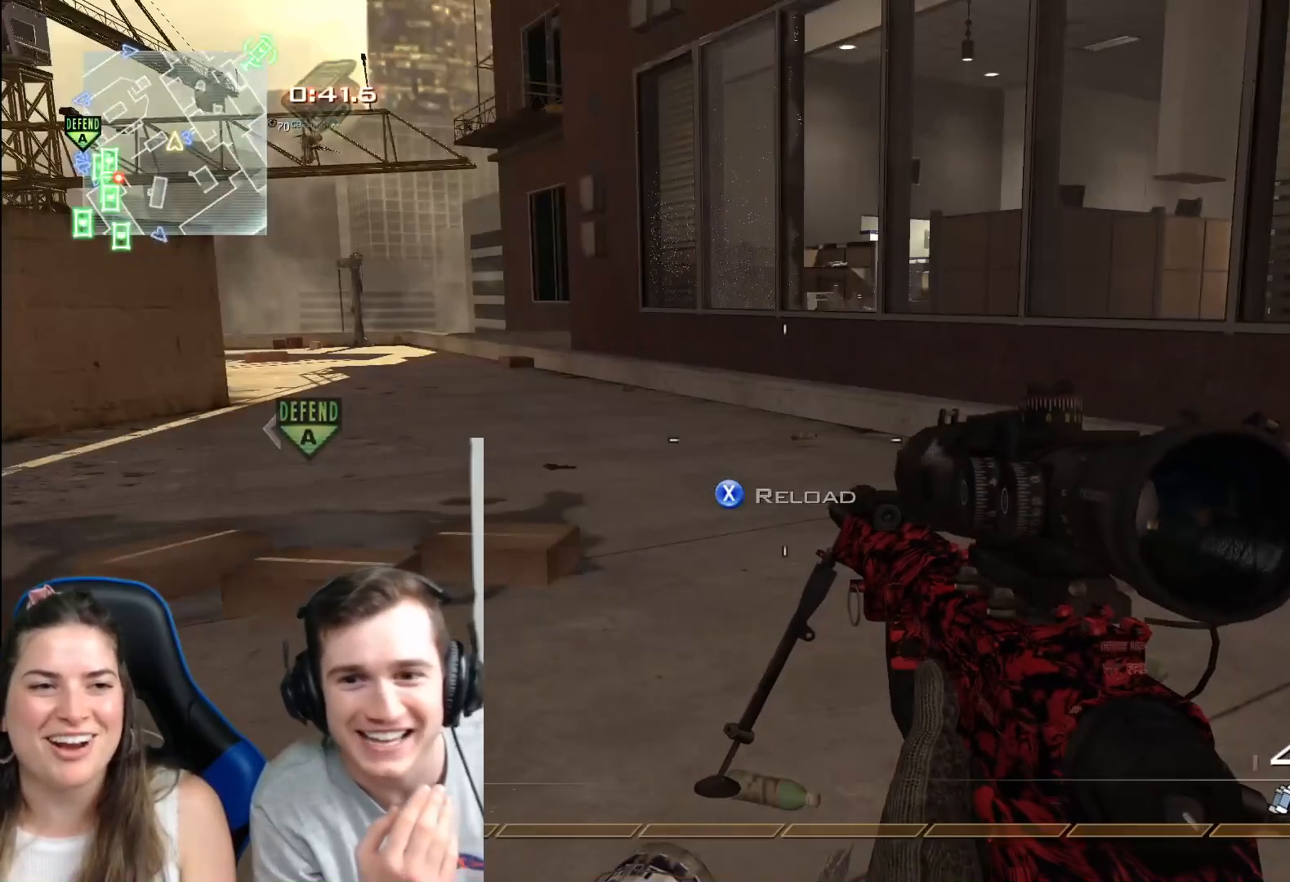
{"buttons": [], "left_stick": "center", "right_stick": "center", "events": [[384, "right_stick", "left"], [501, "right_stick", "center"]]}
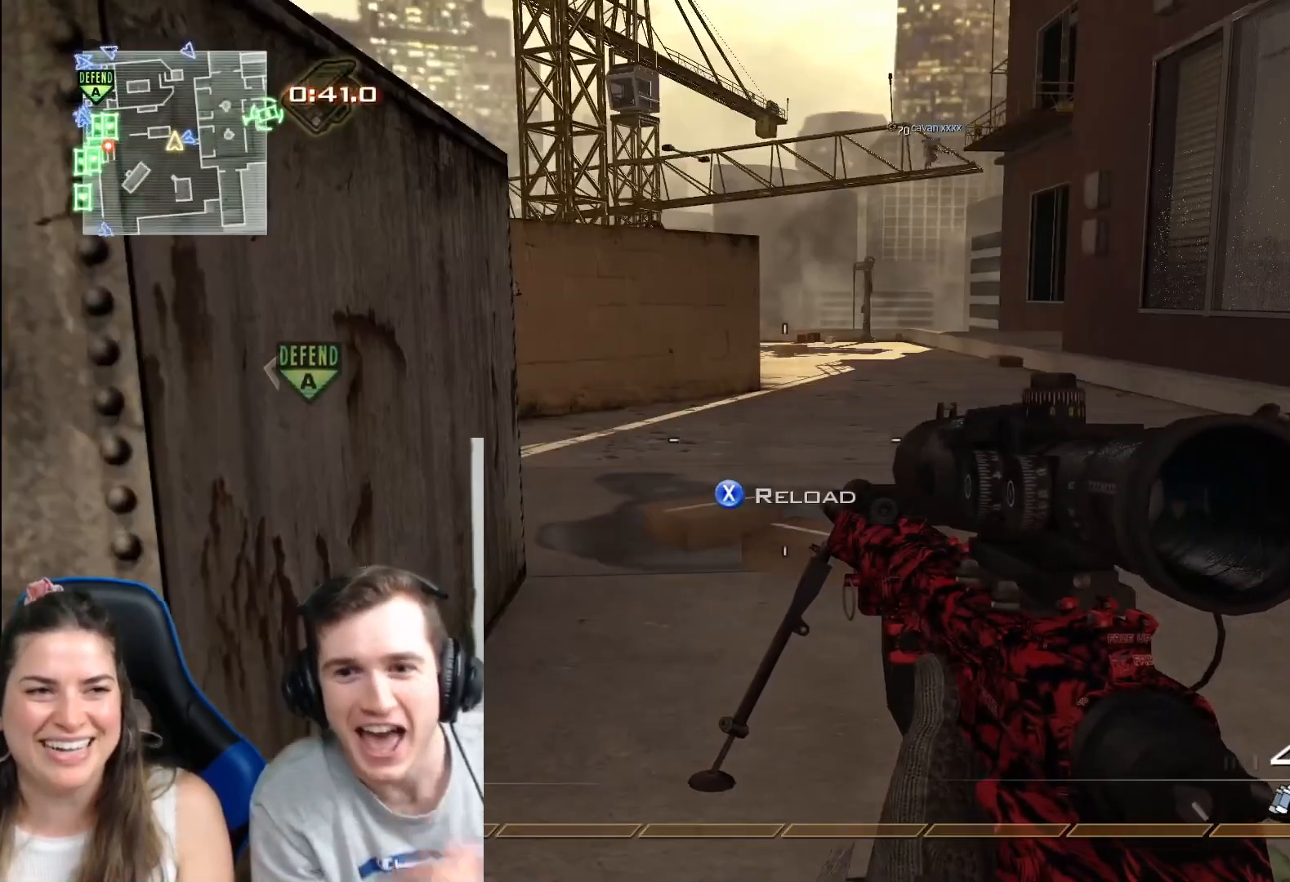
{"buttons": [], "left_stick": "center", "right_stick": "center", "events": []}
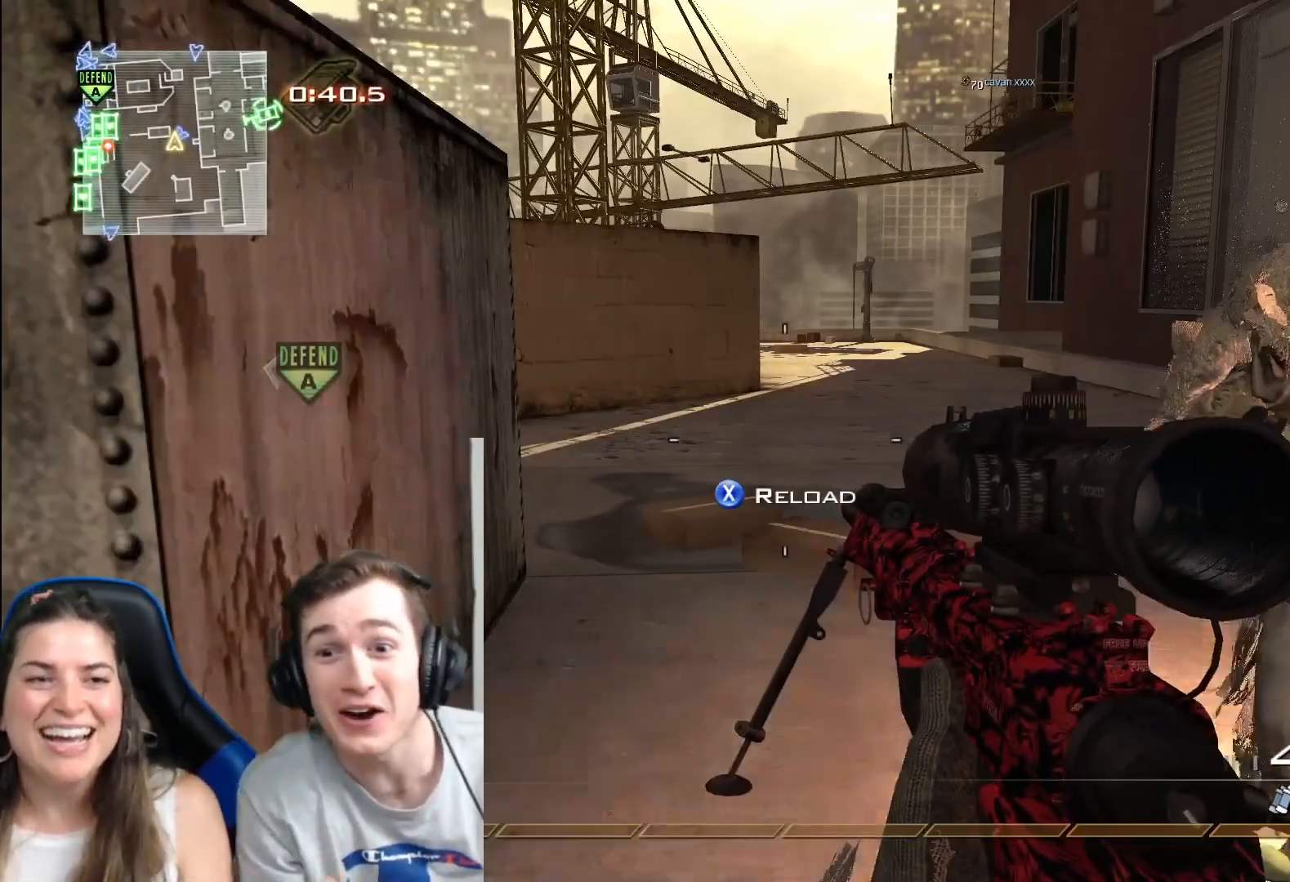
{"buttons": [], "left_stick": "center", "right_stick": "center", "events": [[134, "right_stick", "right"], [200, "left_stick", "left"], [317, "right_stick", "center"], [484, "left_stick", "center"]]}
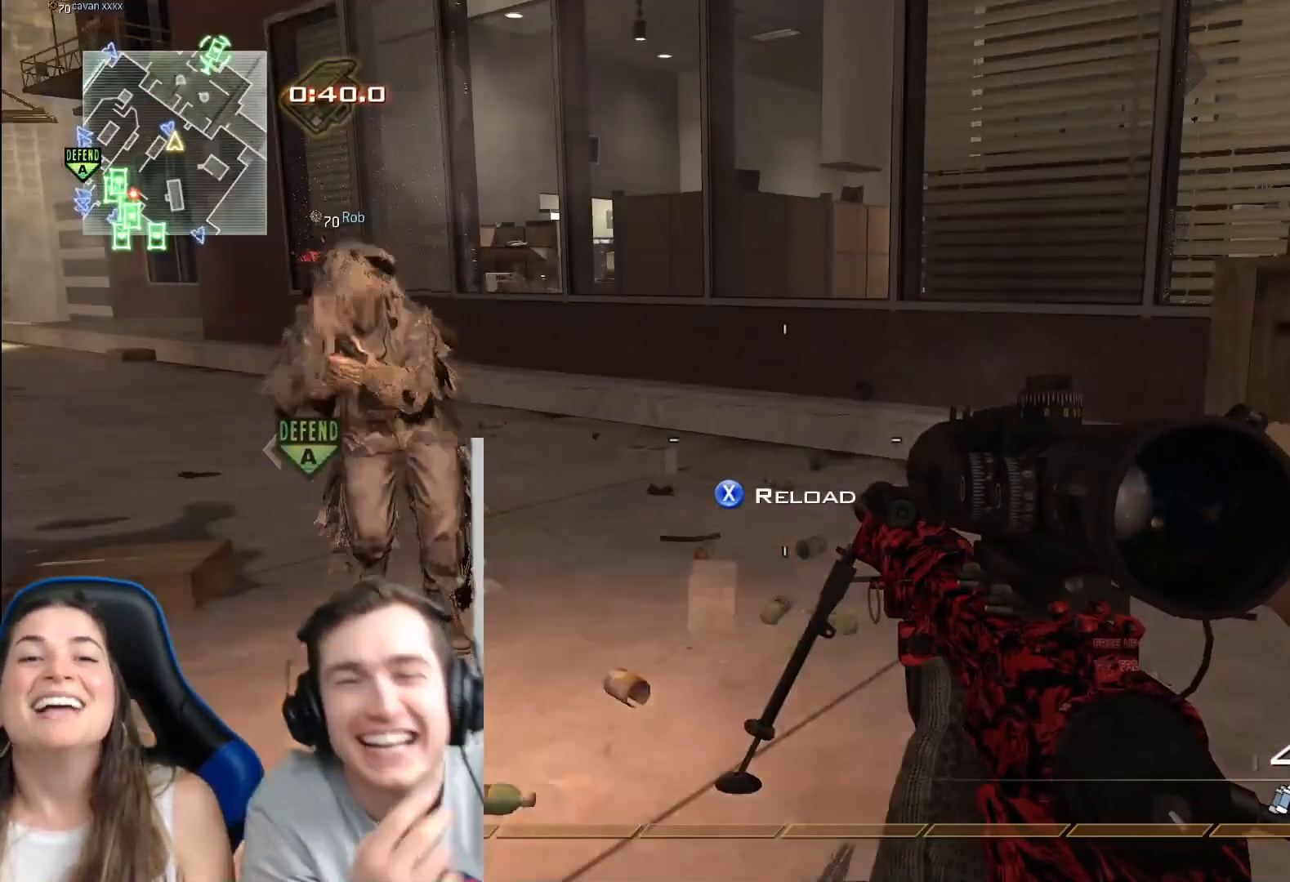
{"buttons": [], "left_stick": "center", "right_stick": "center", "events": [[200, "right_stick", "right"], [417, "right_stick", "center"]]}
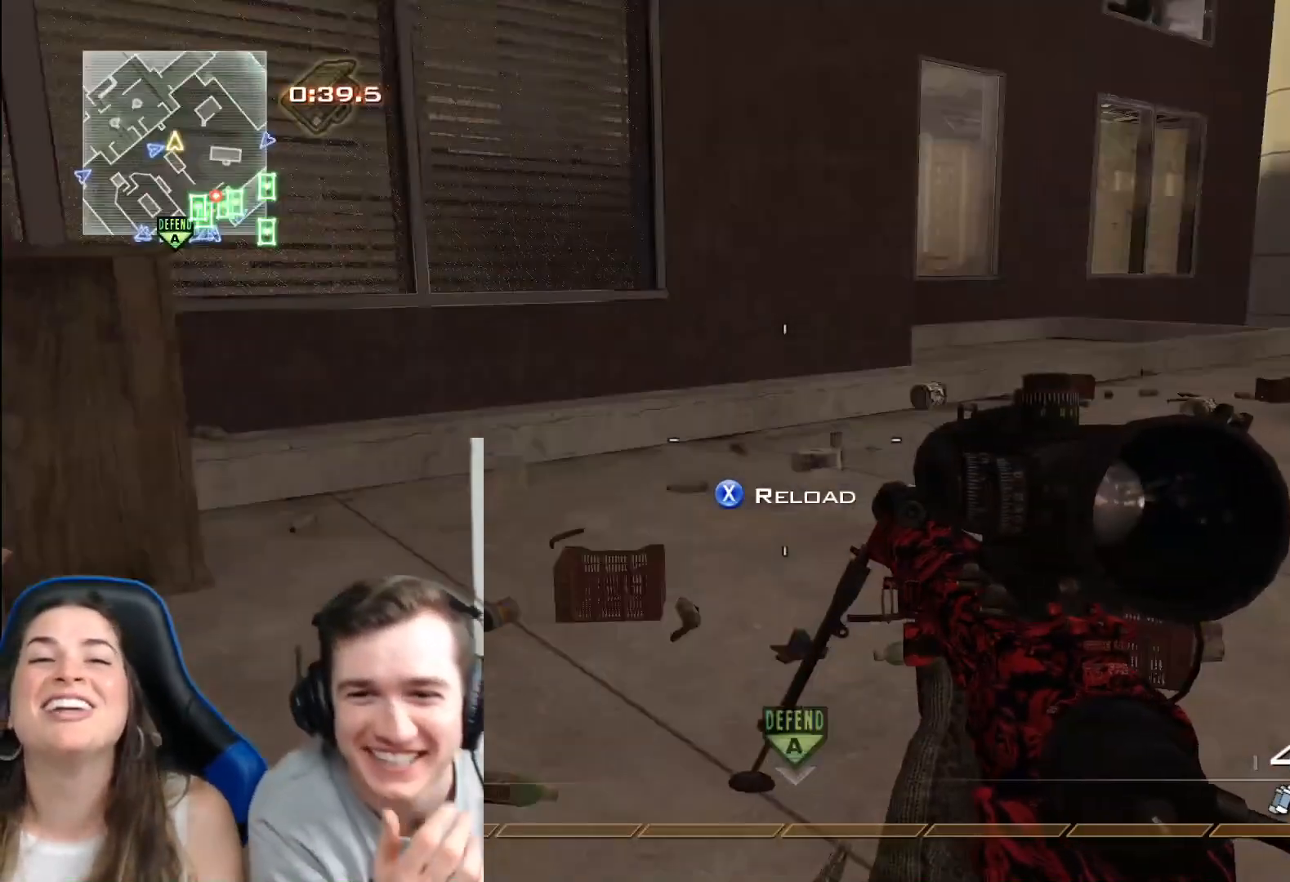
{"buttons": [], "left_stick": "up-right", "right_stick": "center", "events": [[134, "left_stick", "up-right"]]}
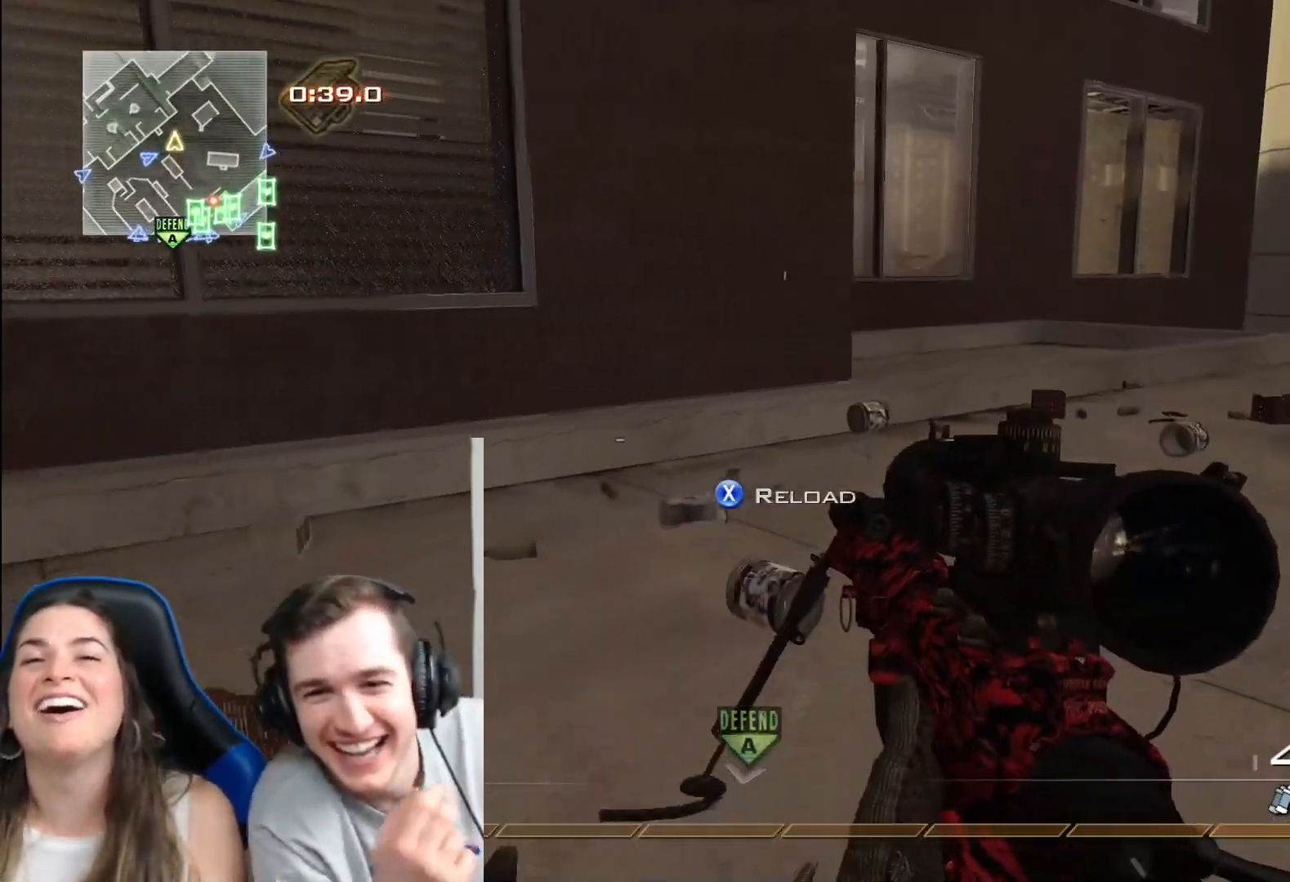
{"buttons": [], "left_stick": "up-right", "right_stick": "right", "events": [[333, "right_stick", "right"]]}
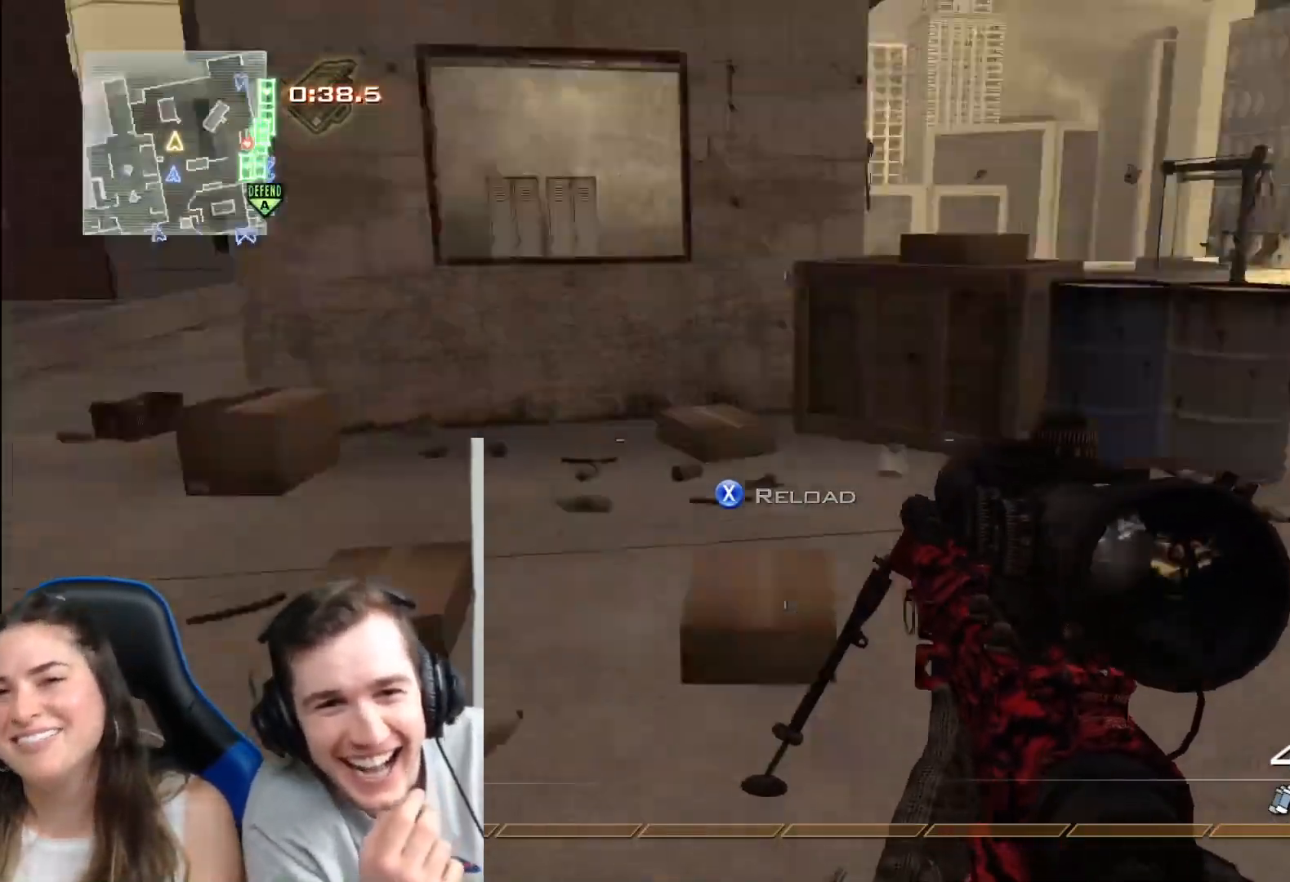
{"buttons": [], "left_stick": "right", "right_stick": "center", "events": [[67, "left_stick", "right"], [117, "right_stick", "center"]]}
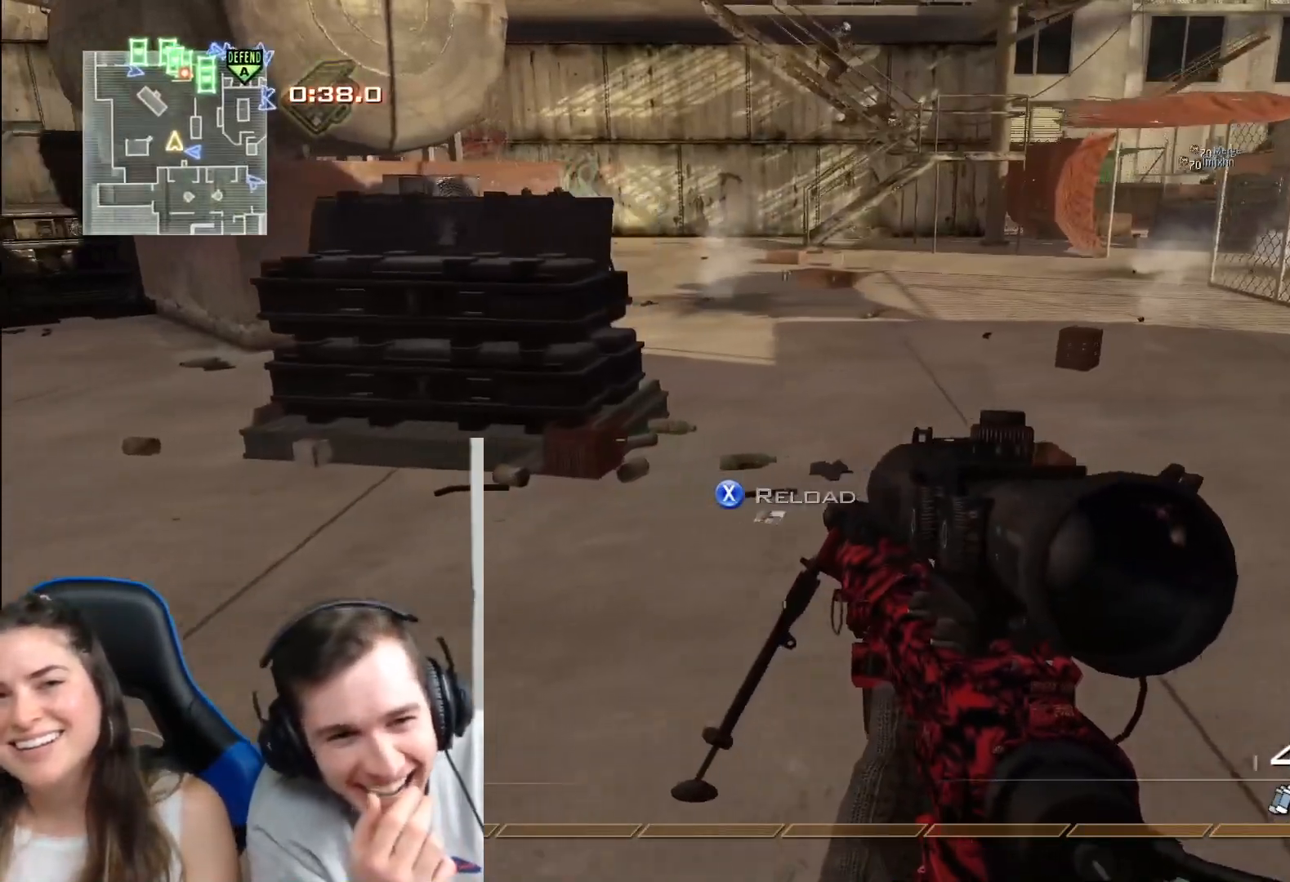
{"buttons": [], "left_stick": "up", "right_stick": "center", "events": [[417, "left_stick", "up"]]}
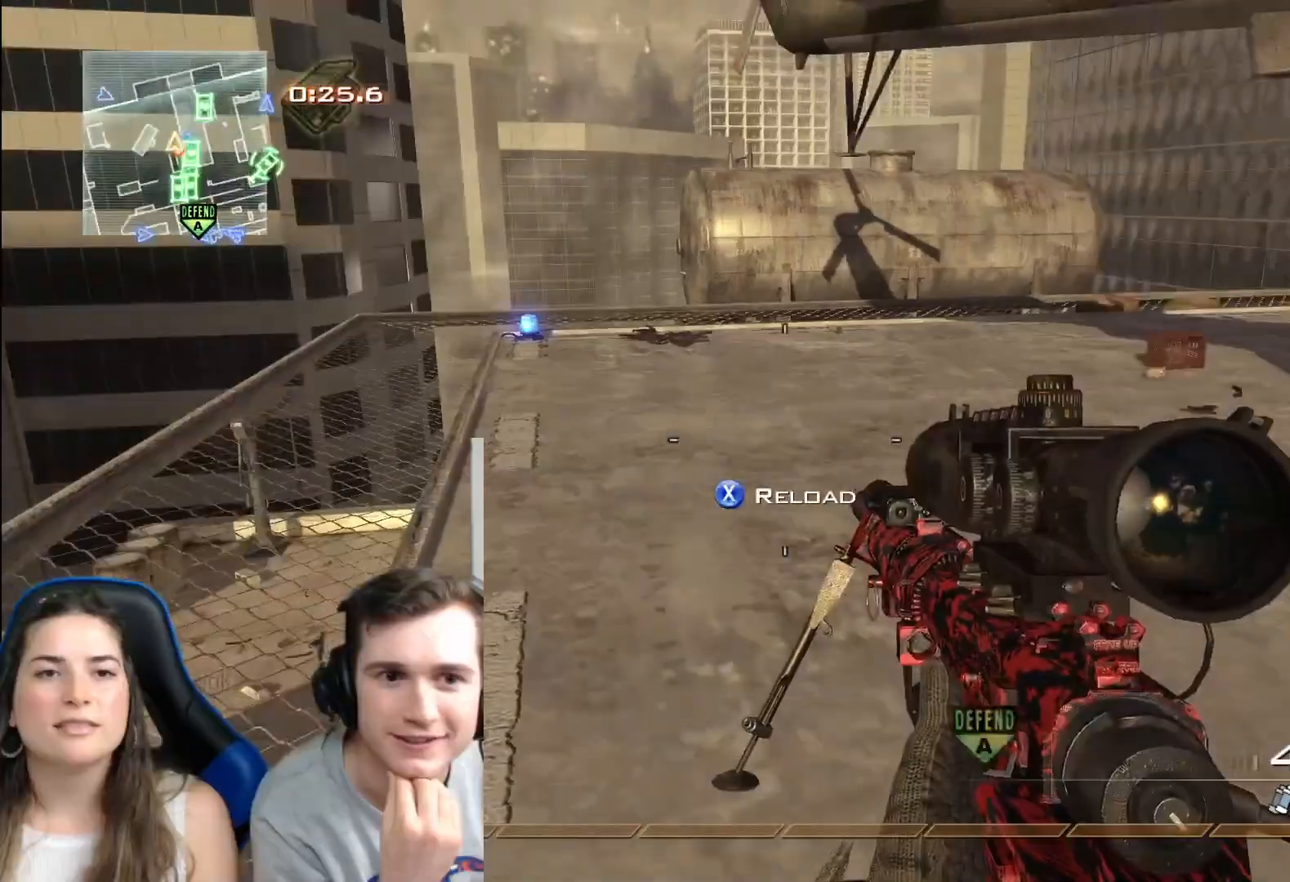
{"buttons": [], "left_stick": "center", "right_stick": "center", "events": [[350, "right_stick", "right"], [384, "left_stick", "center"], [501, "right_stick", "center"]]}
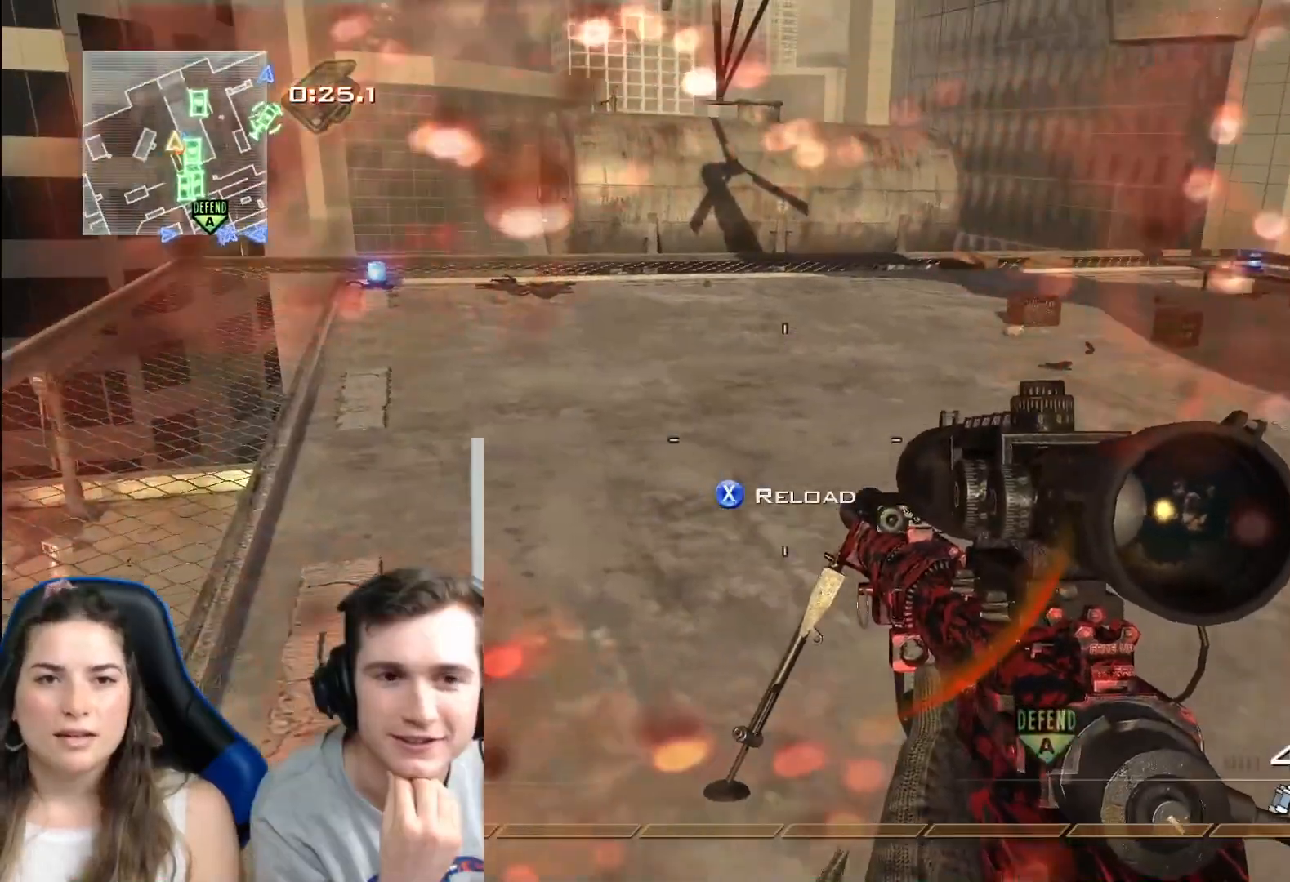
{"buttons": ["L2"], "left_stick": "up", "right_stick": "center", "events": [[200, "right_stick", "down"], [433, "right_stick", "center"], [467, "left_stick", "up"], [483, "L2", "down"]]}
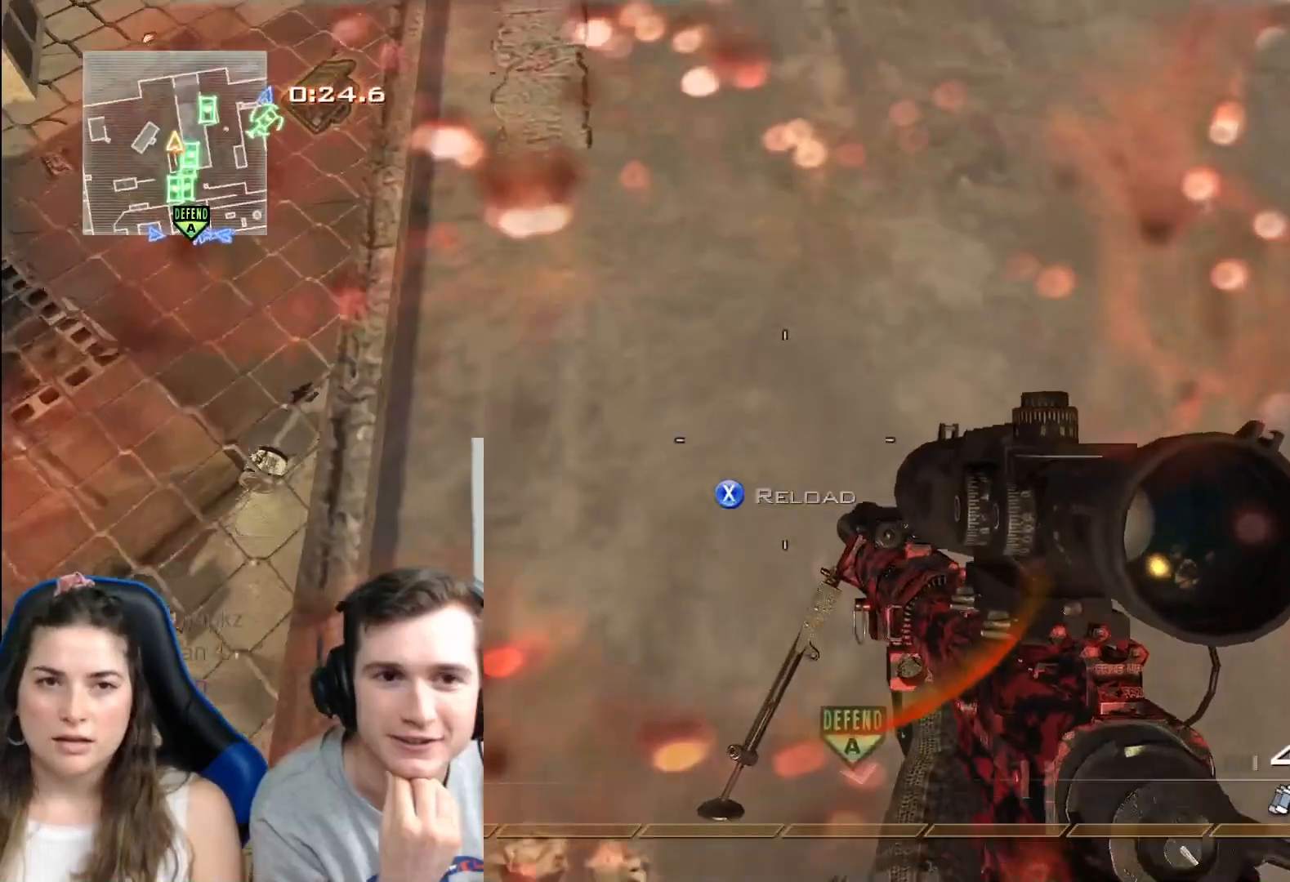
{"buttons": [], "left_stick": "up", "right_stick": "center", "events": [[33, "L1", "down"], [50, "R1", "down"], [117, "L2", "up"], [134, "L1", "up"], [217, "R1", "up"]]}
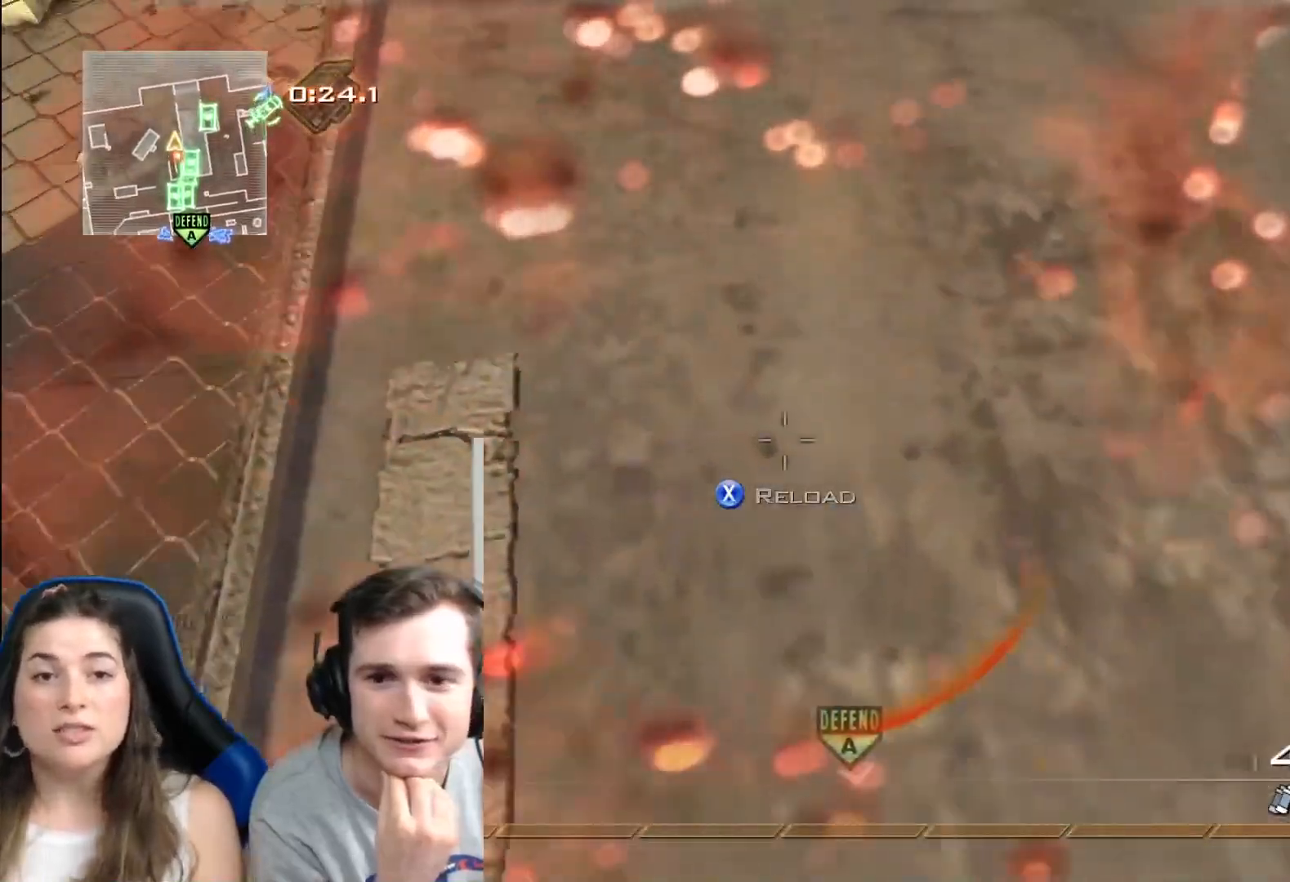
{"buttons": [], "left_stick": "right", "right_stick": "down-right", "events": [[233, "left_stick", "up-right"], [433, "left_stick", "right"], [500, "right_stick", "down-right"]]}
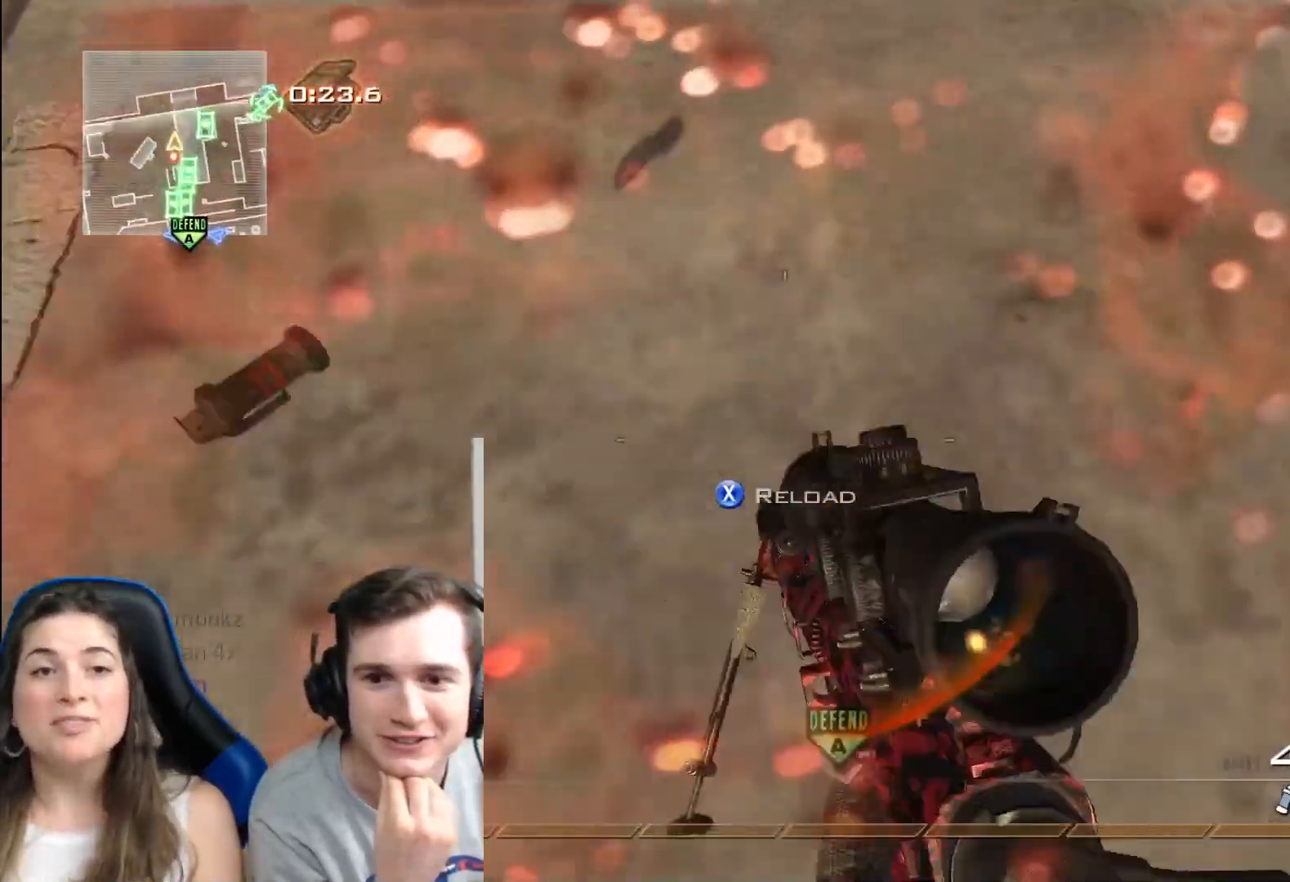
{"buttons": [], "left_stick": "center", "right_stick": "center", "events": [[250, "right_stick", "center"], [350, "left_stick", "center"]]}
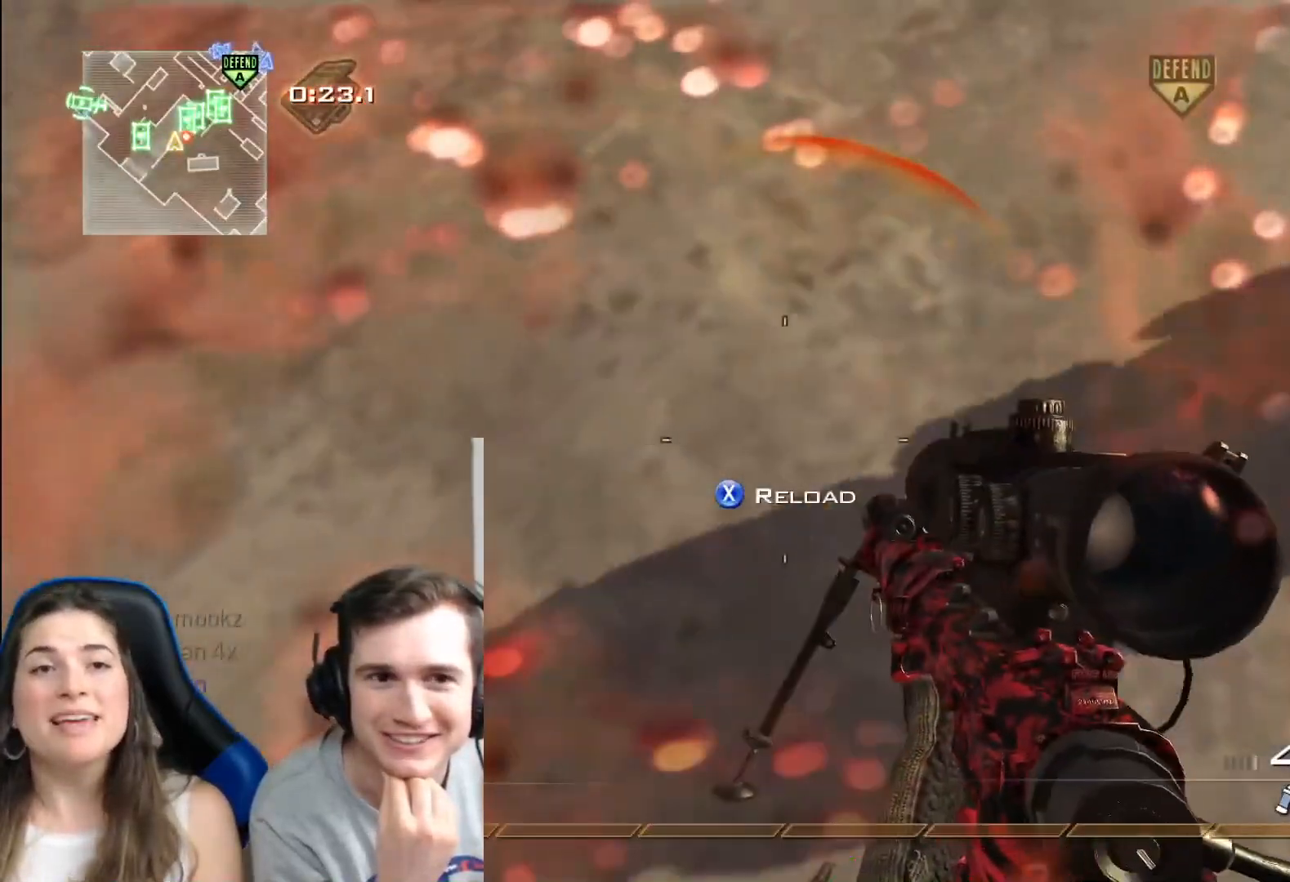
{"buttons": [], "left_stick": "center", "right_stick": "up", "events": [[100, "right_stick", "down"], [367, "right_stick", "center"], [417, "right_stick", "up"]]}
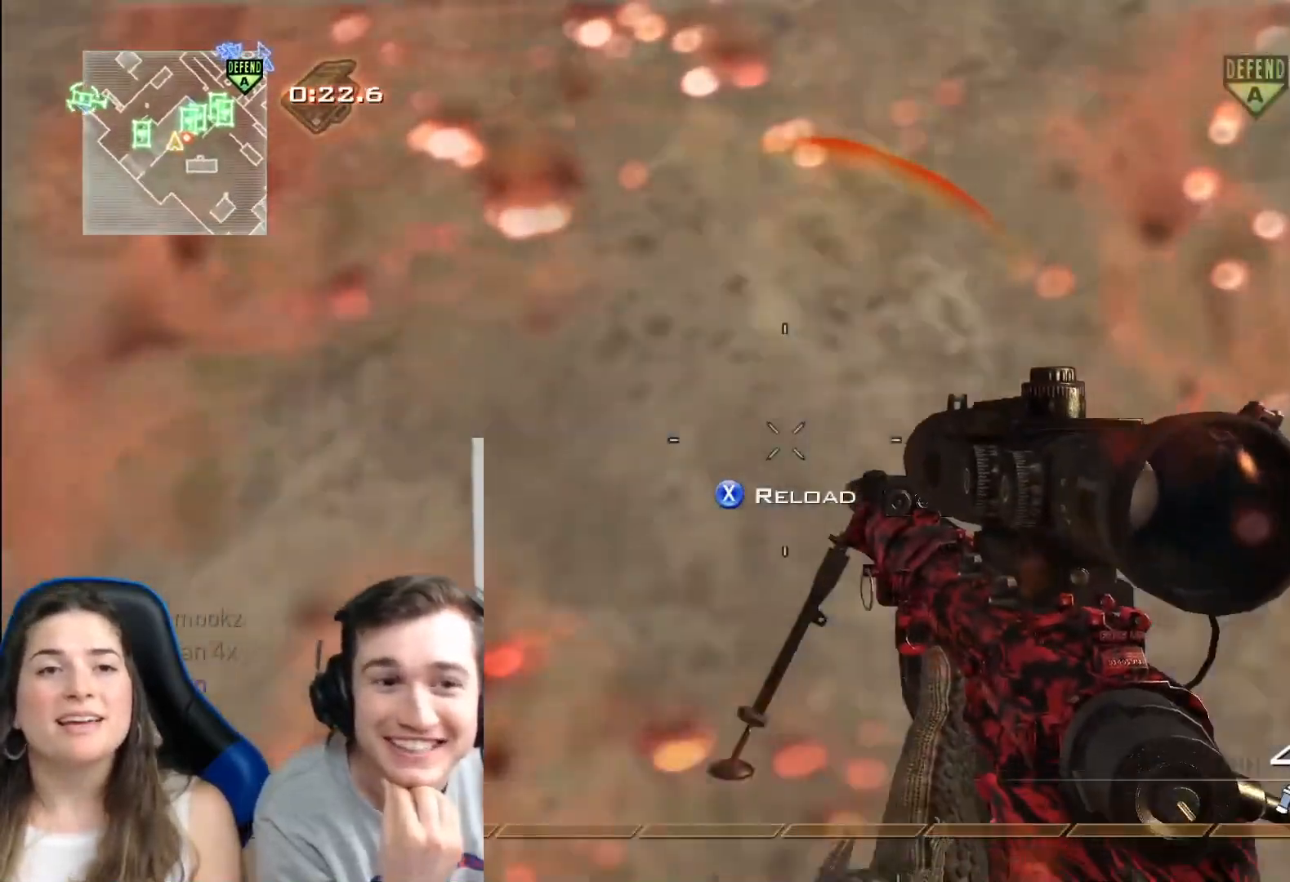
{"buttons": [], "left_stick": "center", "right_stick": "center", "events": [[234, "right_stick", "center"]]}
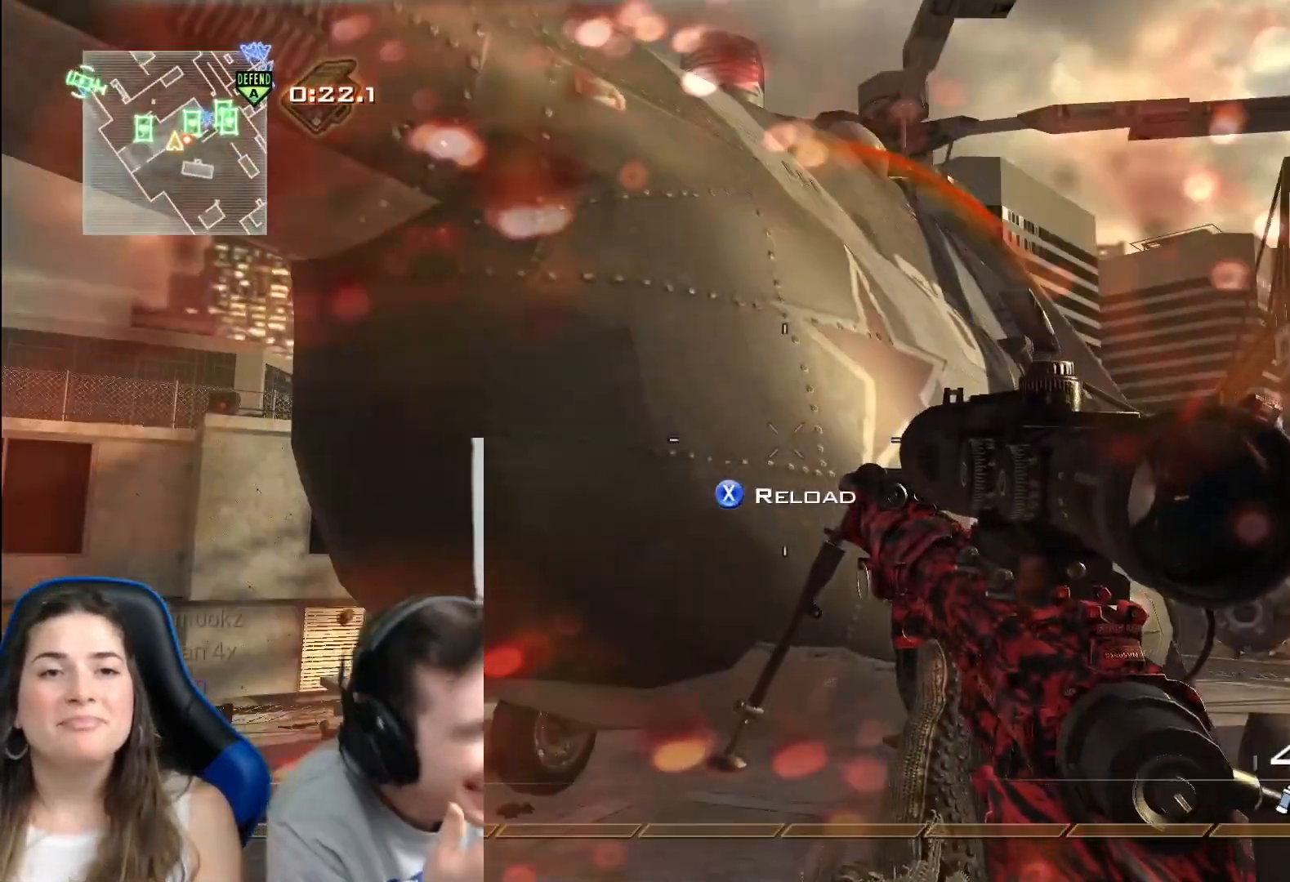
{"buttons": [], "left_stick": "center", "right_stick": "center", "events": [[17, "left_stick", "right"], [350, "left_stick", "center"]]}
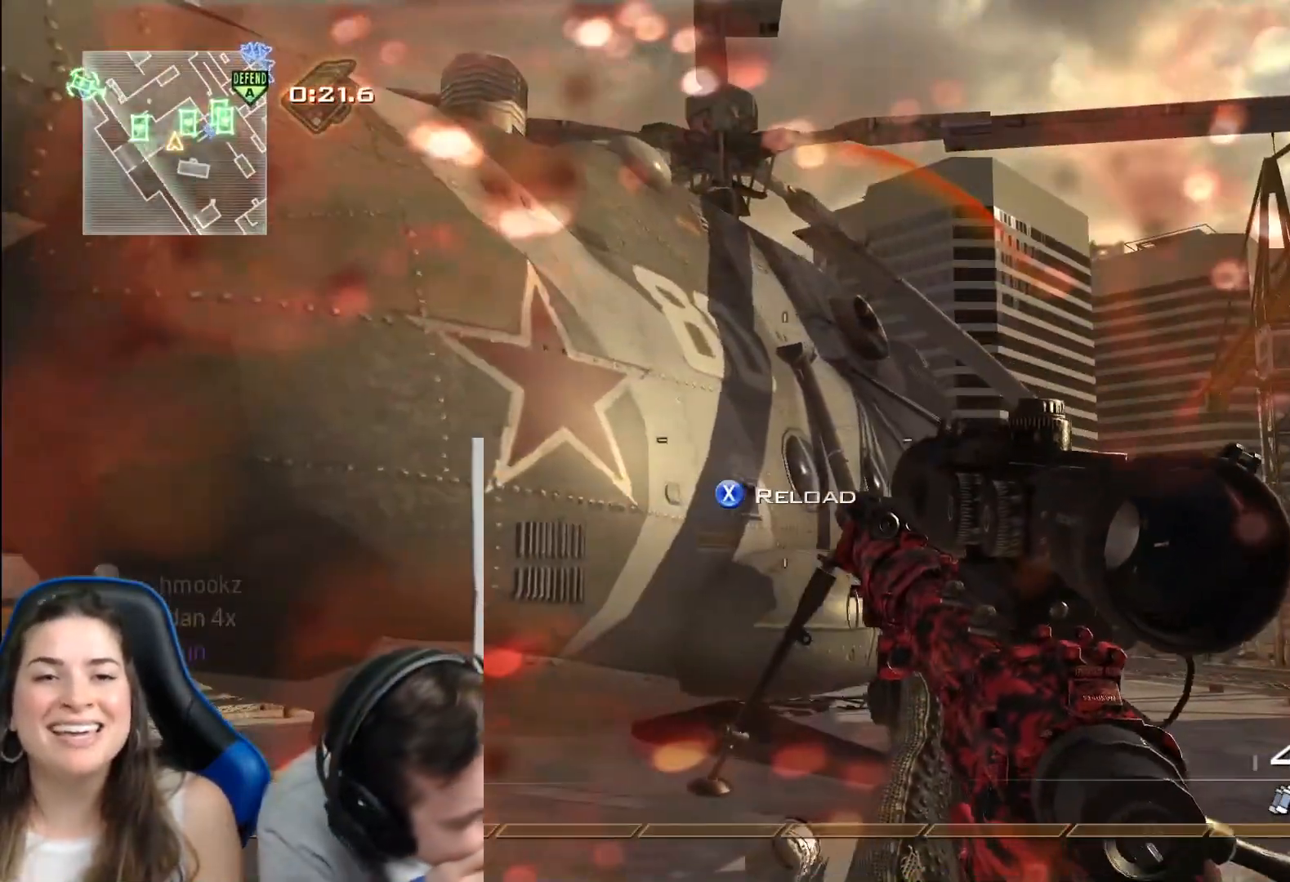
{"buttons": [], "left_stick": "up", "right_stick": "center", "events": [[50, "left_stick", "up"]]}
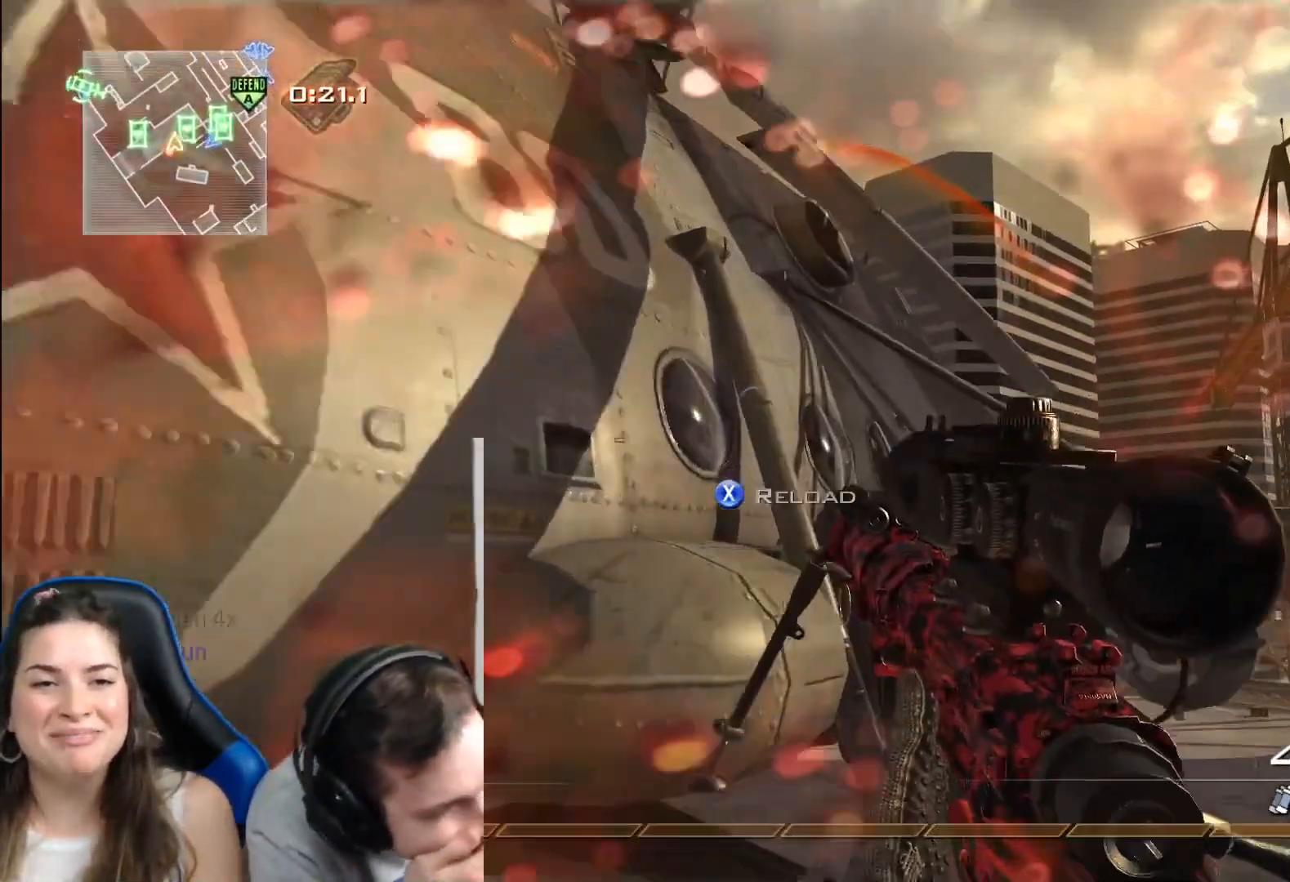
{"buttons": [], "left_stick": "up-right", "right_stick": "center", "events": [[400, "left_stick", "up-right"]]}
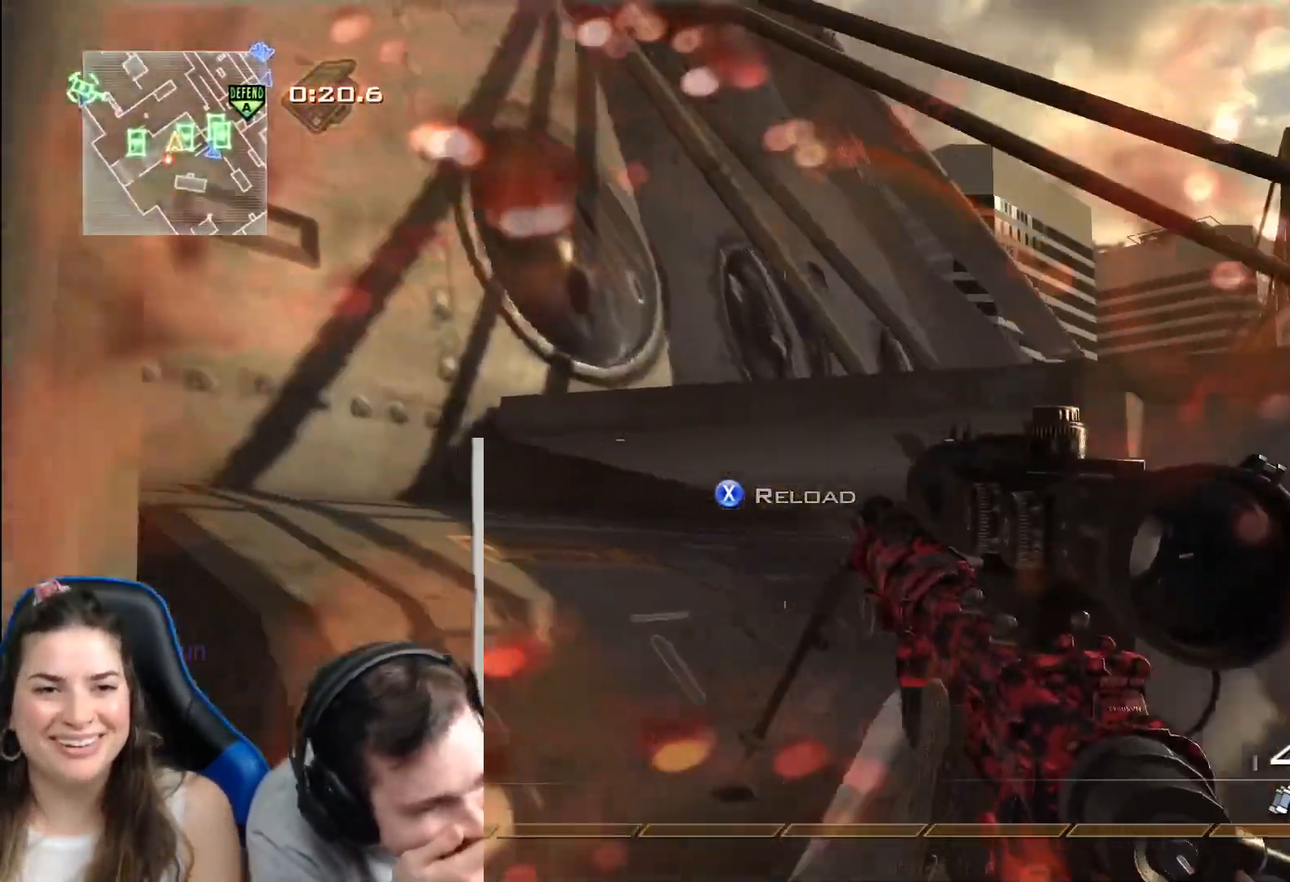
{"buttons": [], "left_stick": "down-right", "right_stick": "center", "events": [[434, "left_stick", "down-right"]]}
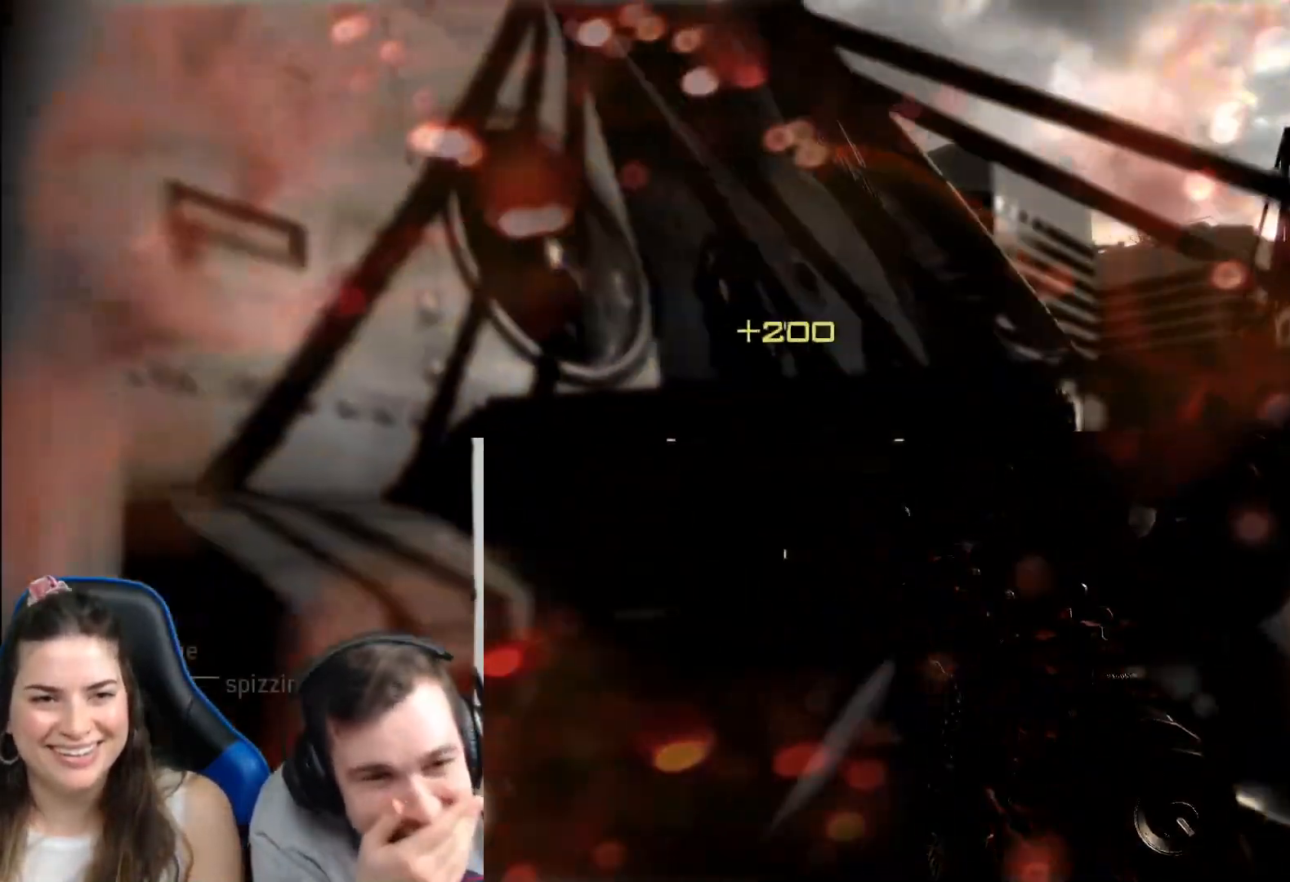
{"buttons": [], "left_stick": "down-right", "right_stick": "center", "events": []}
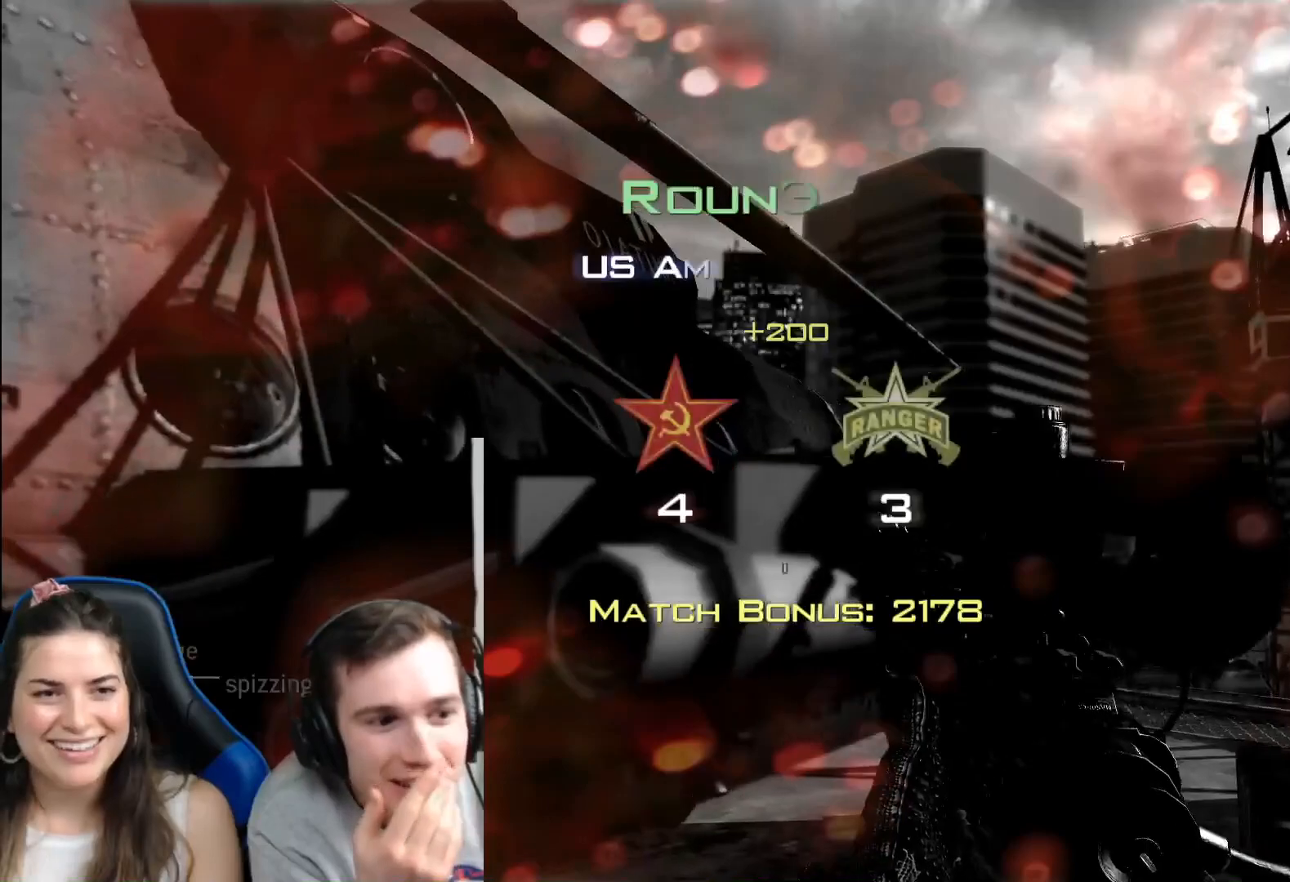
{"buttons": [], "left_stick": "center", "right_stick": "center", "events": [[151, "left_stick", "center"]]}